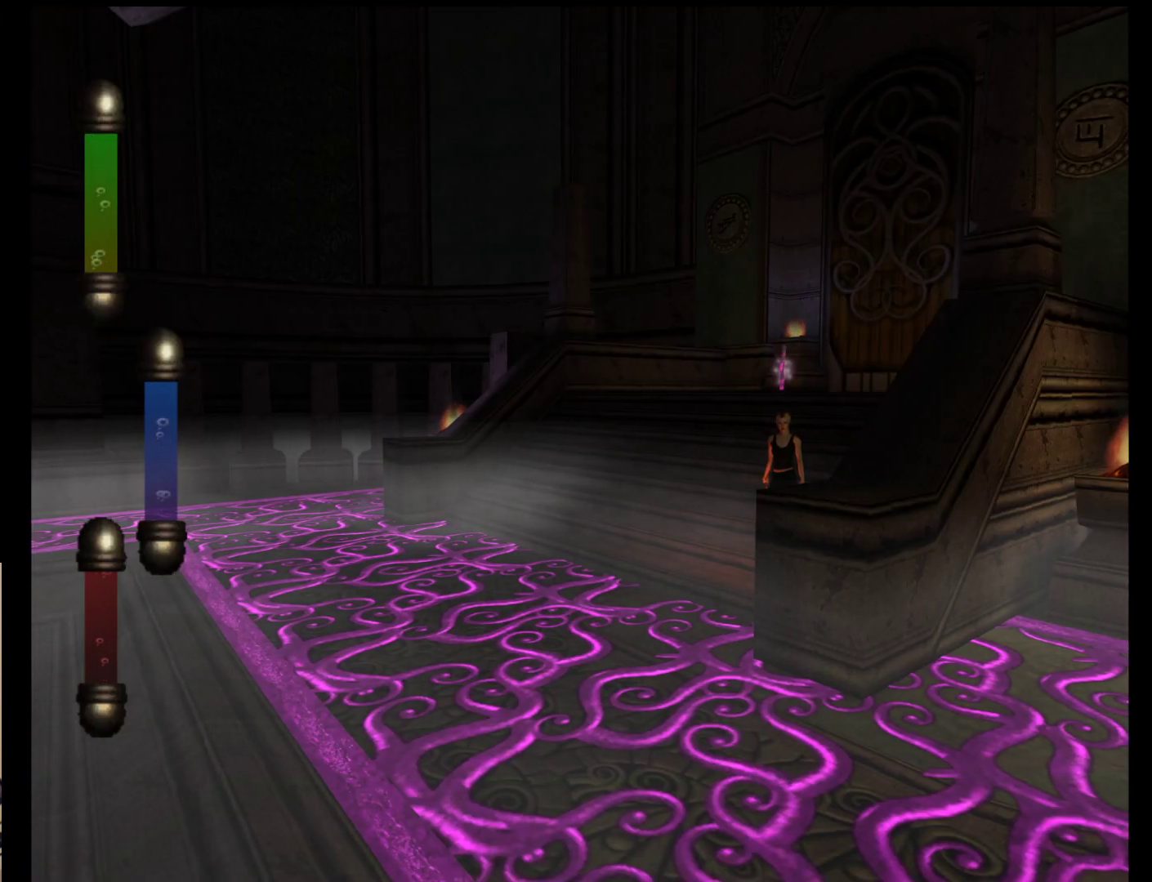
Gameplay with a controller (Nintendo layout); each line is a JSON object with the inputs held at the frame after it. "events" lists button and stick changes between this image and that frame as [ms after this image, input, new state], when the widget could be followed in between. Not read: L2 L3 R2 R3 SELECT Z right_stick.
{"buttons": [], "left_stick": "center", "events": [[283, "START", "down"], [450, "START", "up"]]}
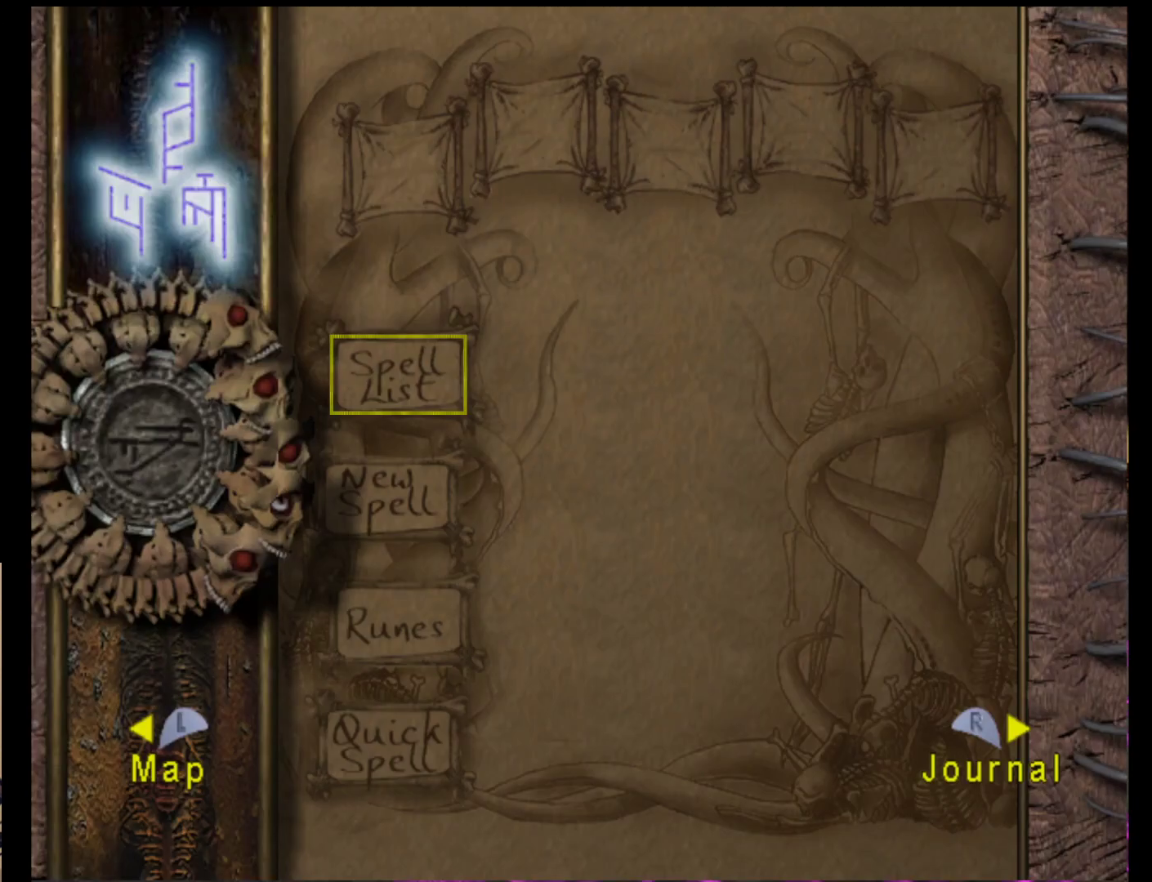
{"buttons": [], "left_stick": "center", "events": []}
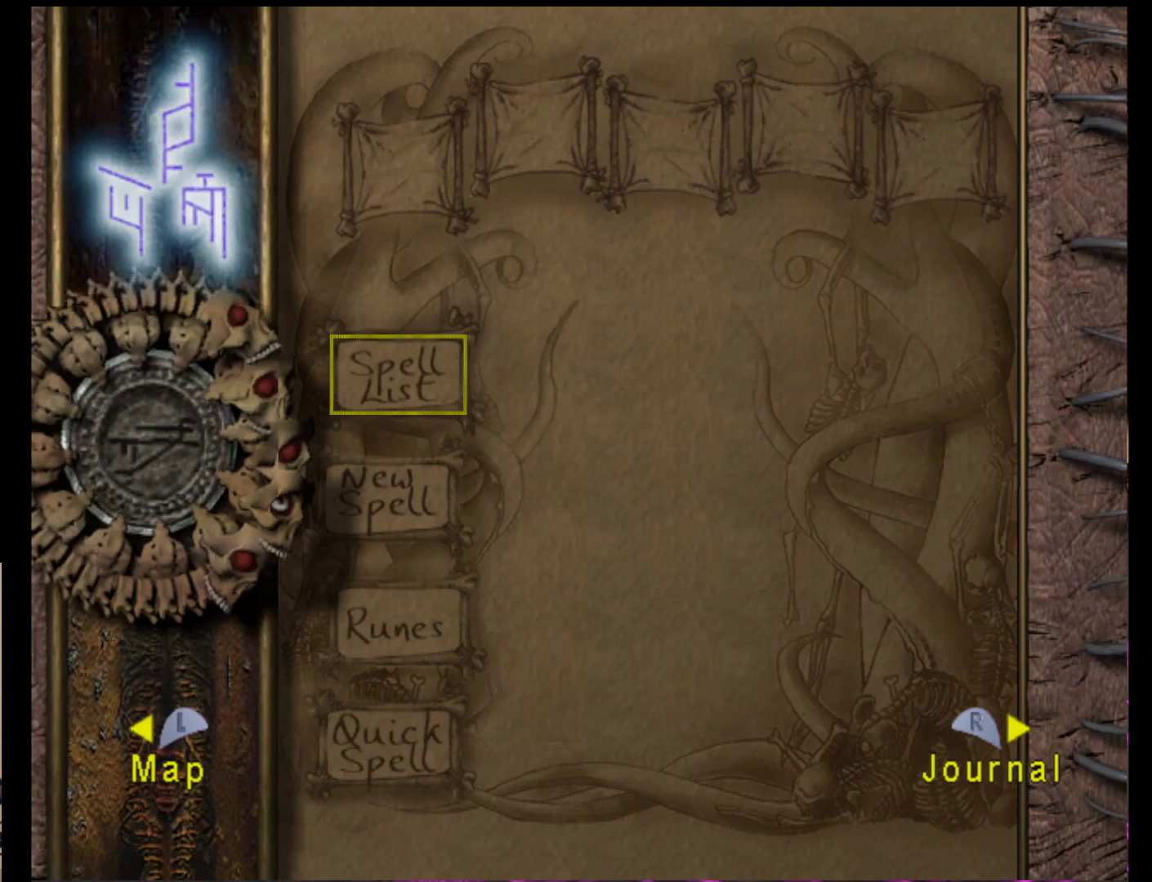
{"buttons": [], "left_stick": "center", "events": [[83, "A", "down"], [233, "A", "up"]]}
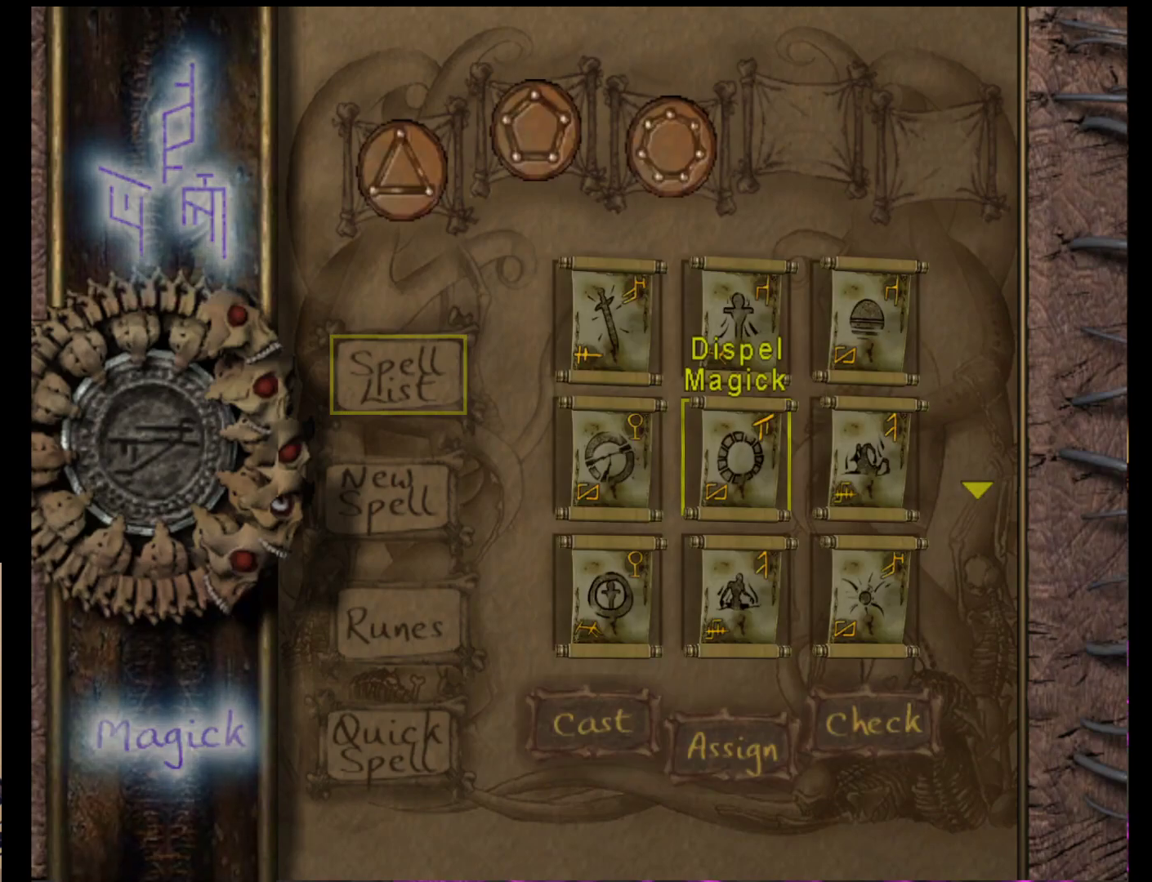
{"buttons": [], "left_stick": "center", "events": []}
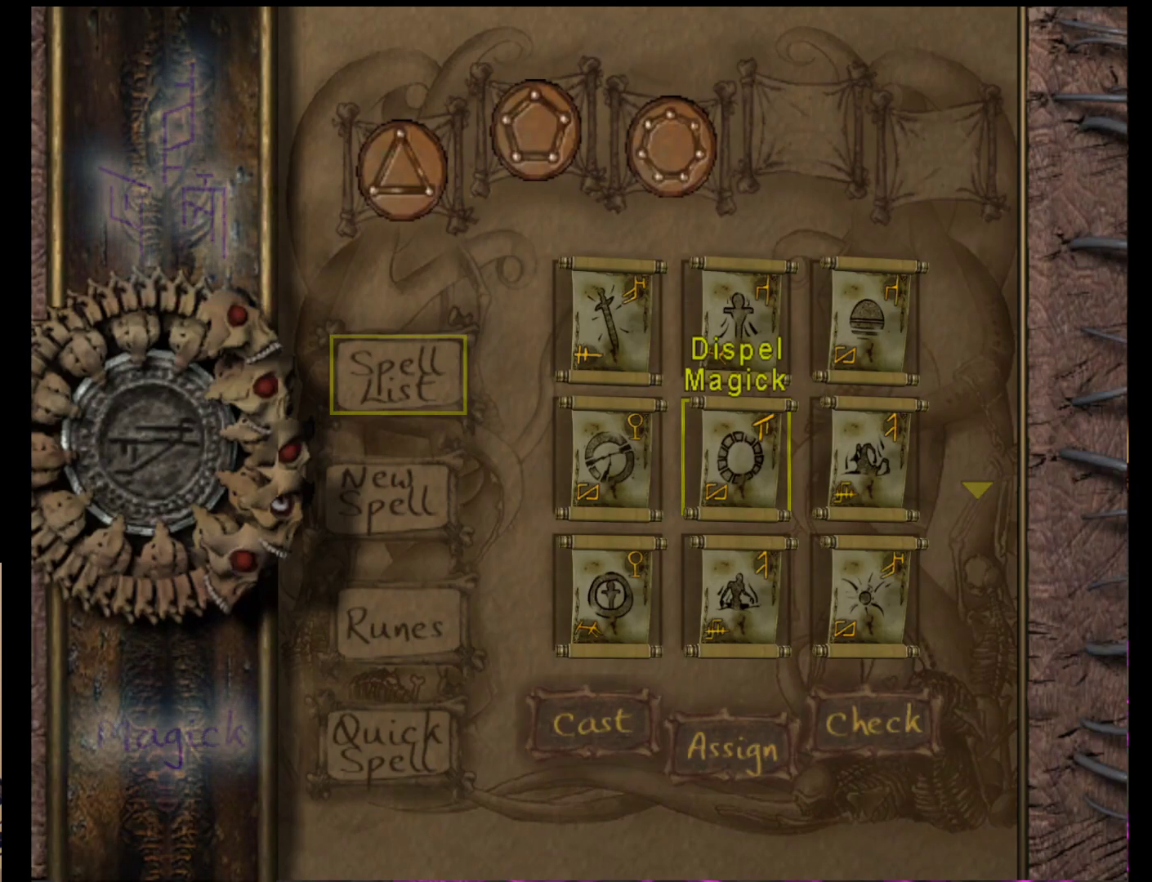
{"buttons": [], "left_stick": "center", "events": []}
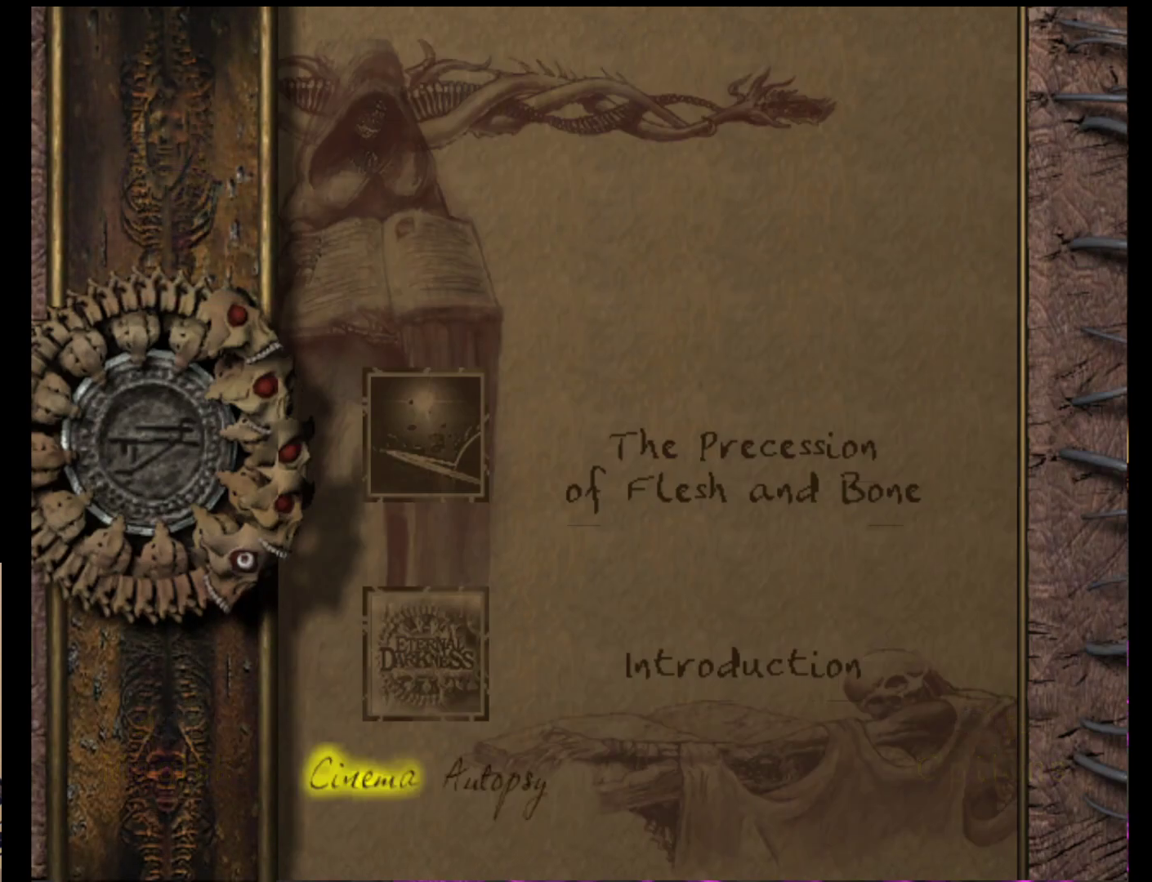
{"buttons": [], "left_stick": "center", "events": []}
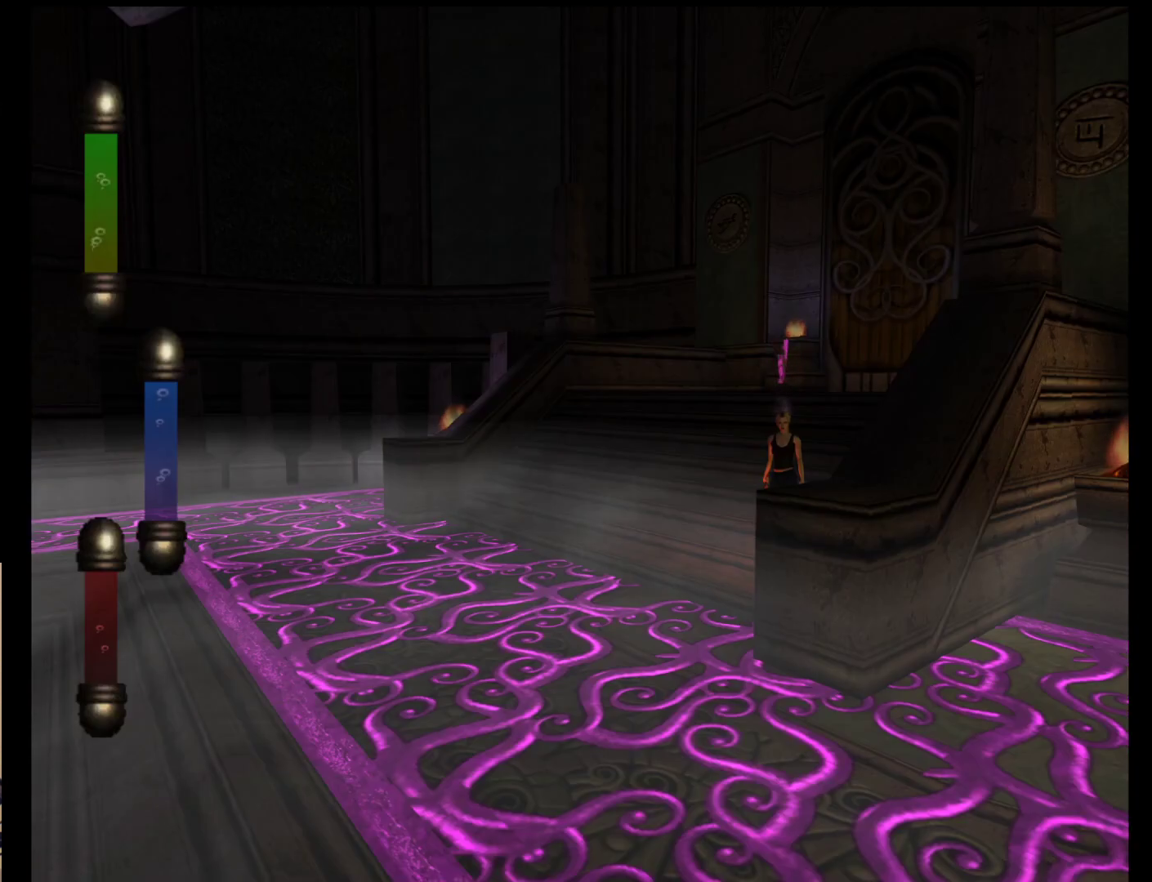
{"buttons": [], "left_stick": "center", "events": []}
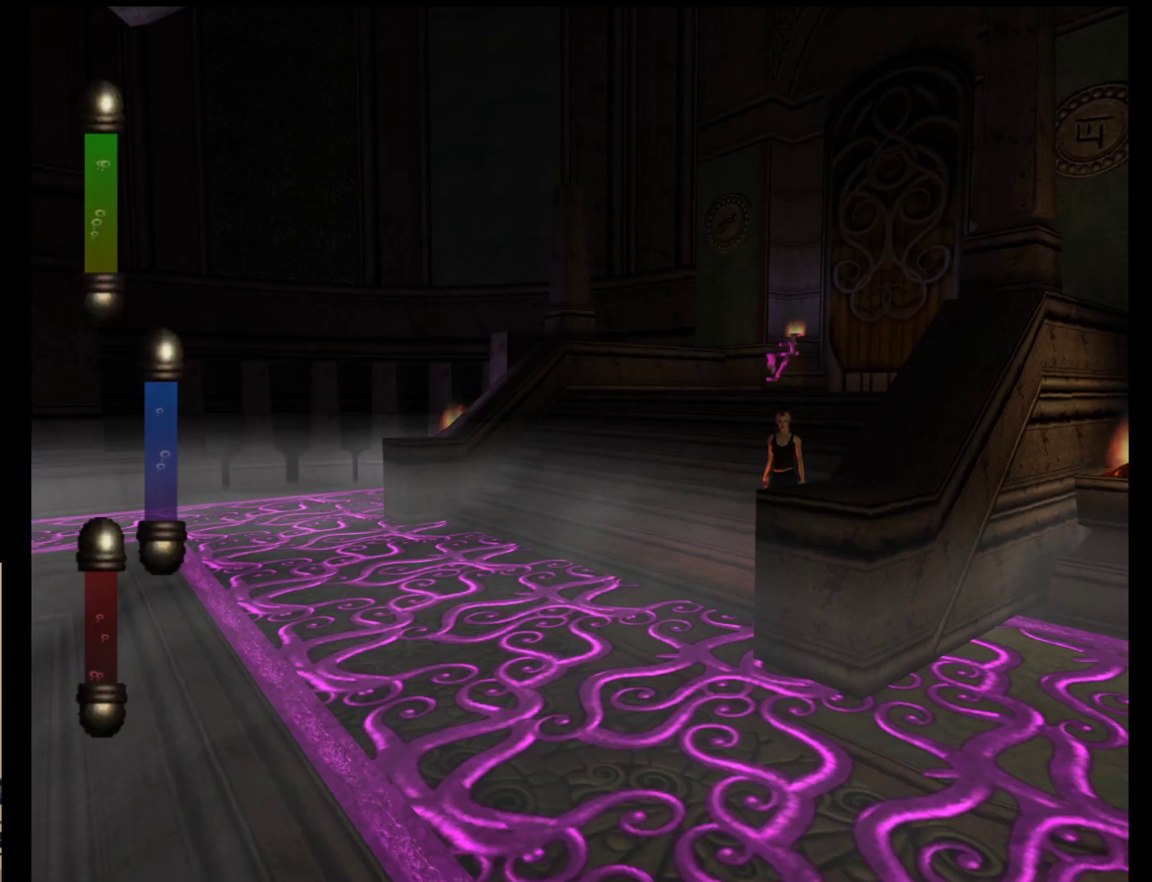
{"buttons": [], "left_stick": "up", "events": [[200, "left_stick", "up"]]}
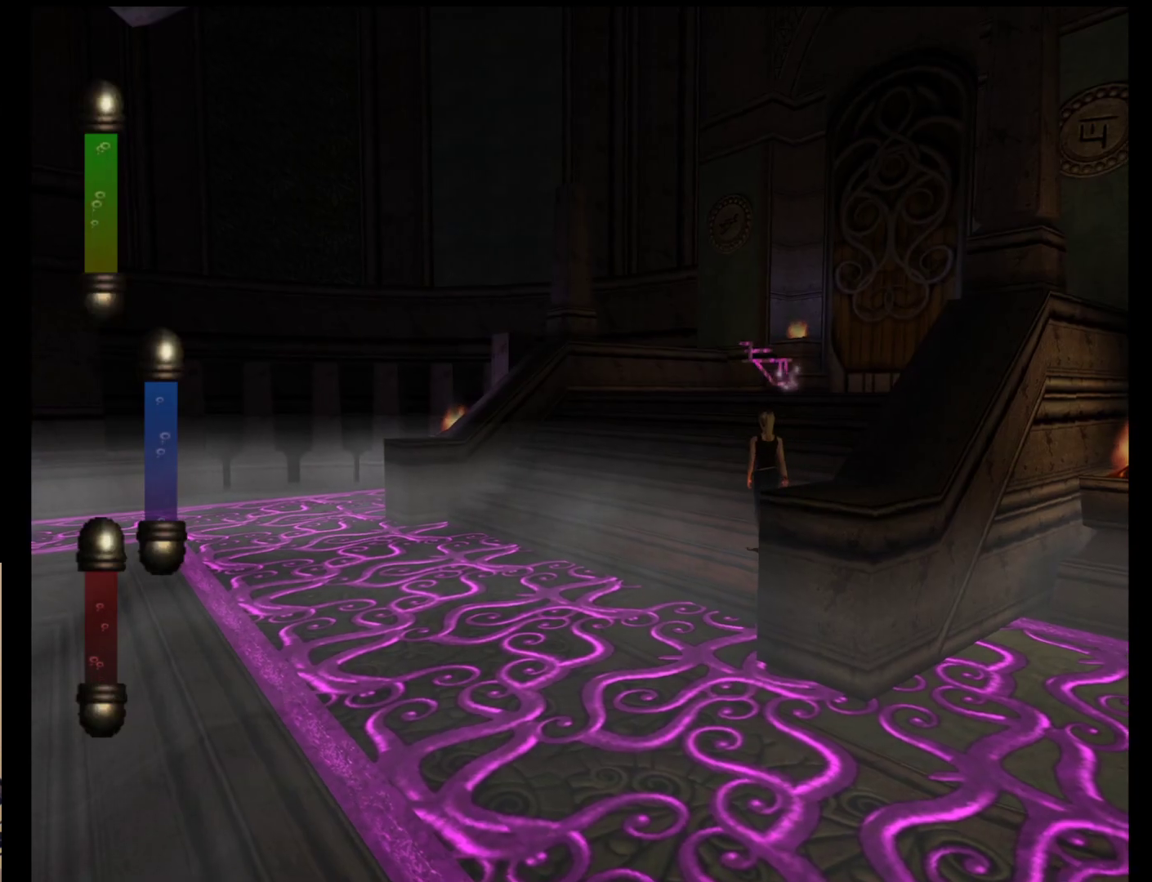
{"buttons": [], "left_stick": "up", "events": []}
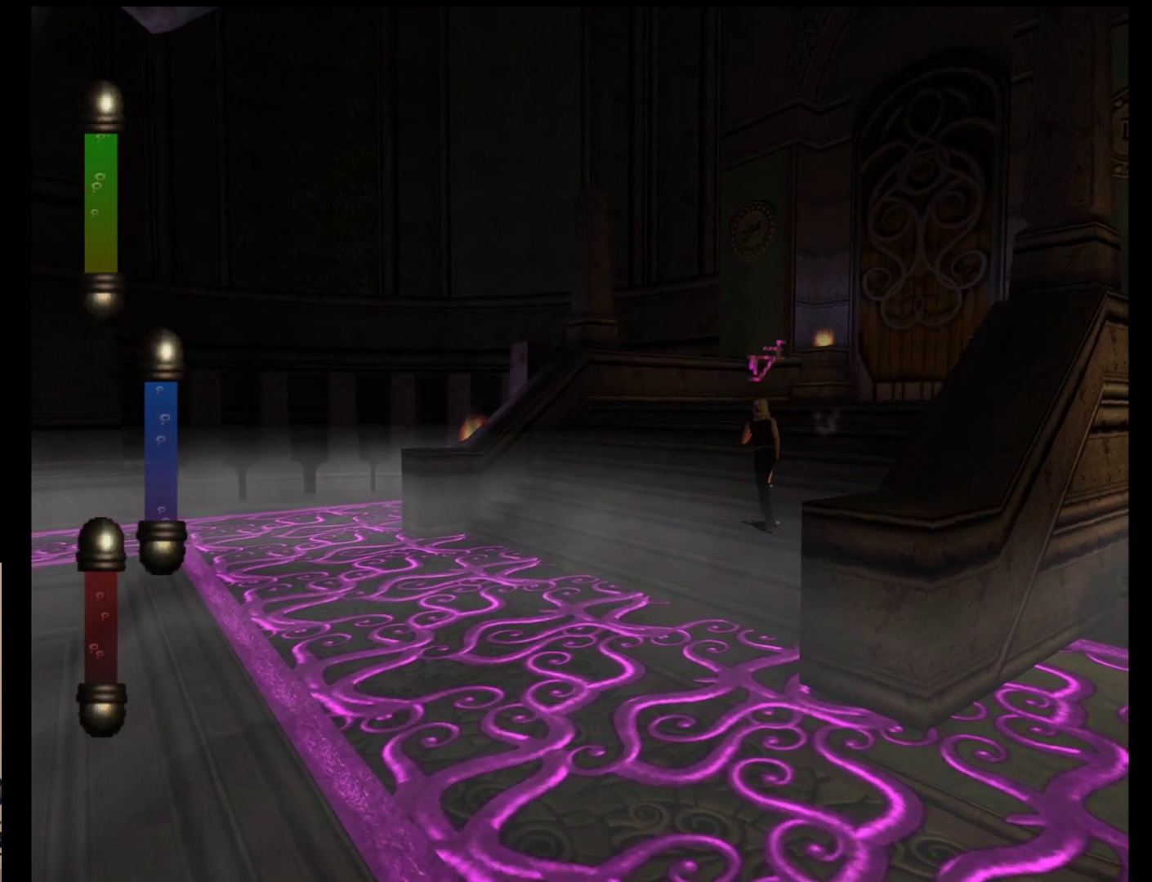
{"buttons": [], "left_stick": "up", "events": []}
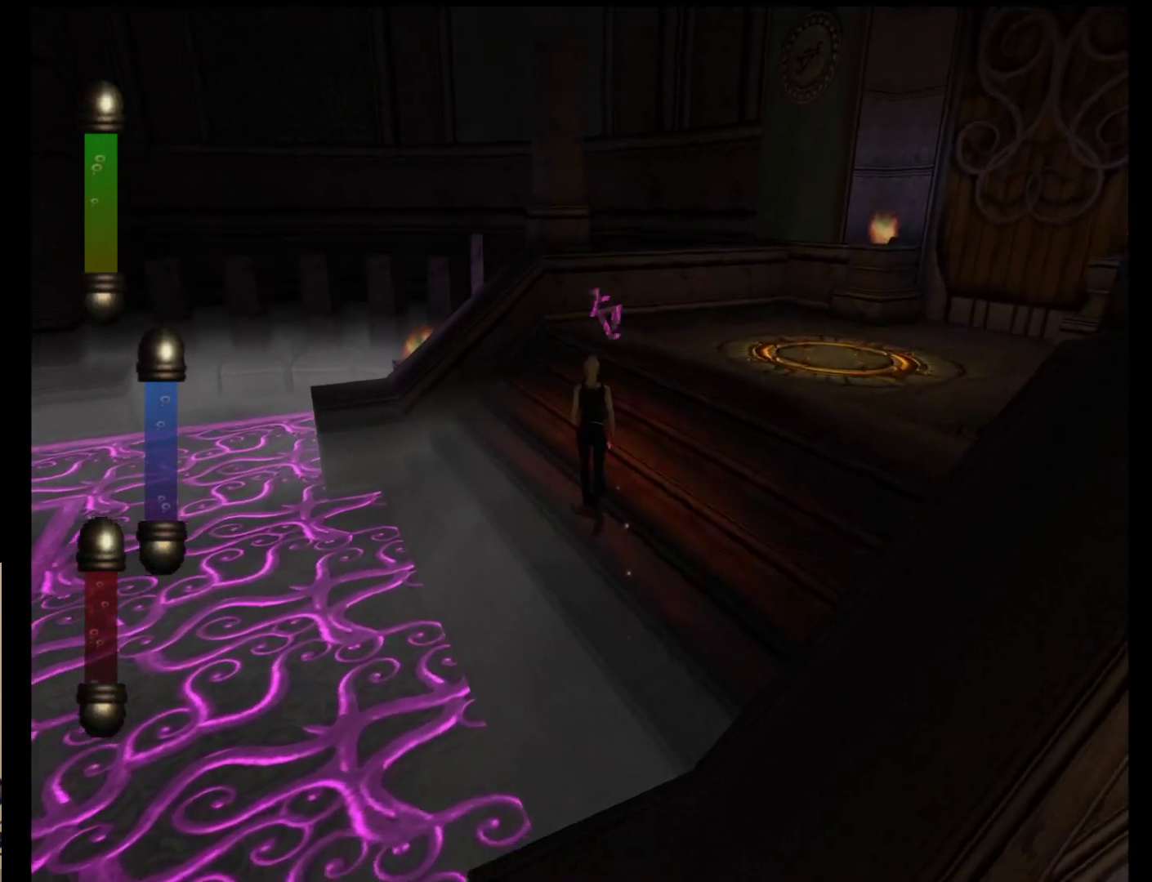
{"buttons": [], "left_stick": "up-right", "events": [[167, "left_stick", "up-right"]]}
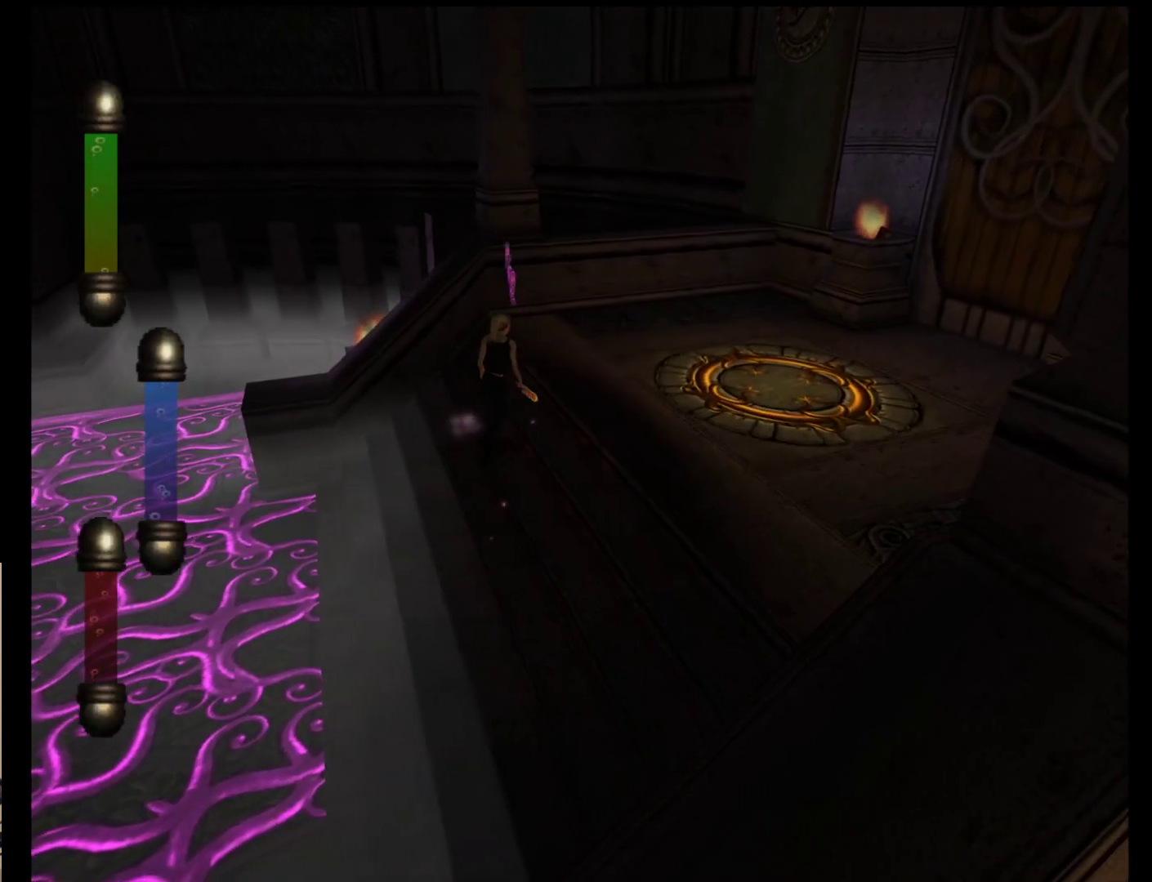
{"buttons": [], "left_stick": "up-right", "events": []}
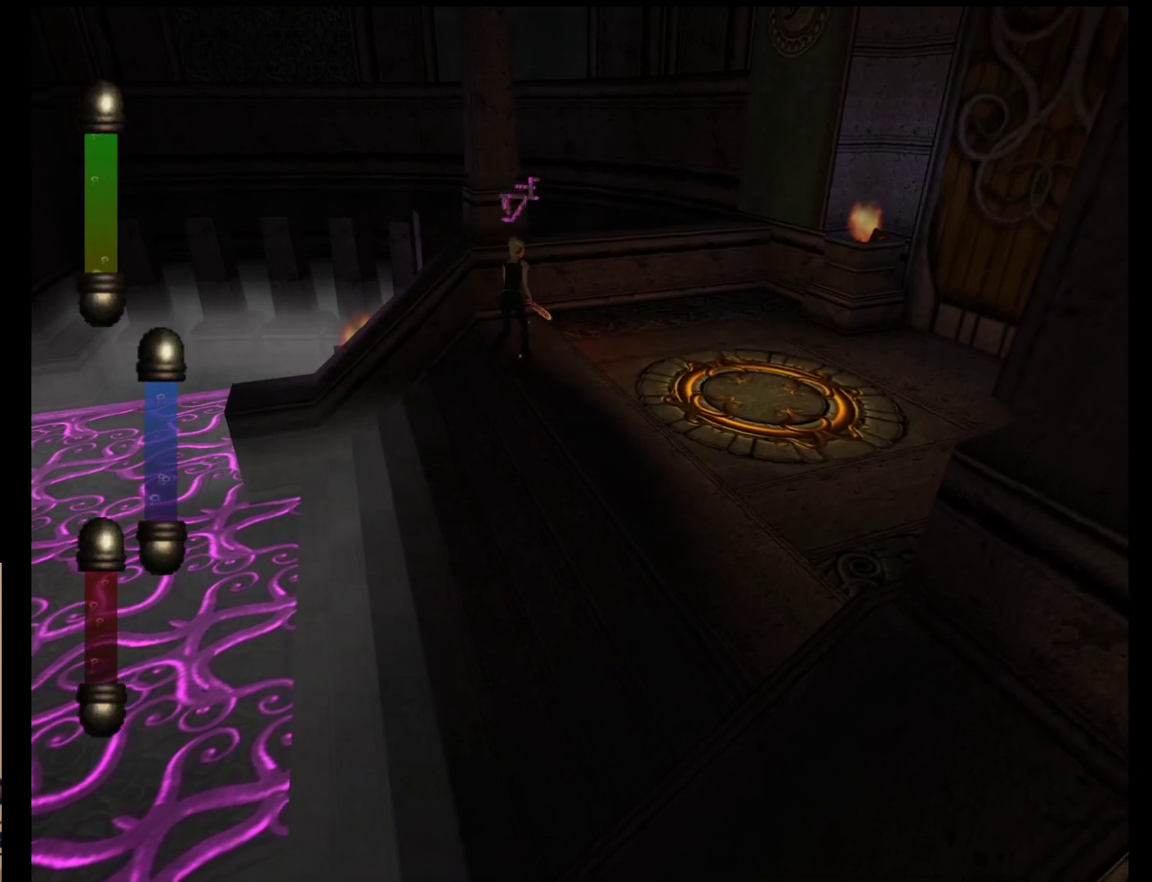
{"buttons": [], "left_stick": "up-right", "events": []}
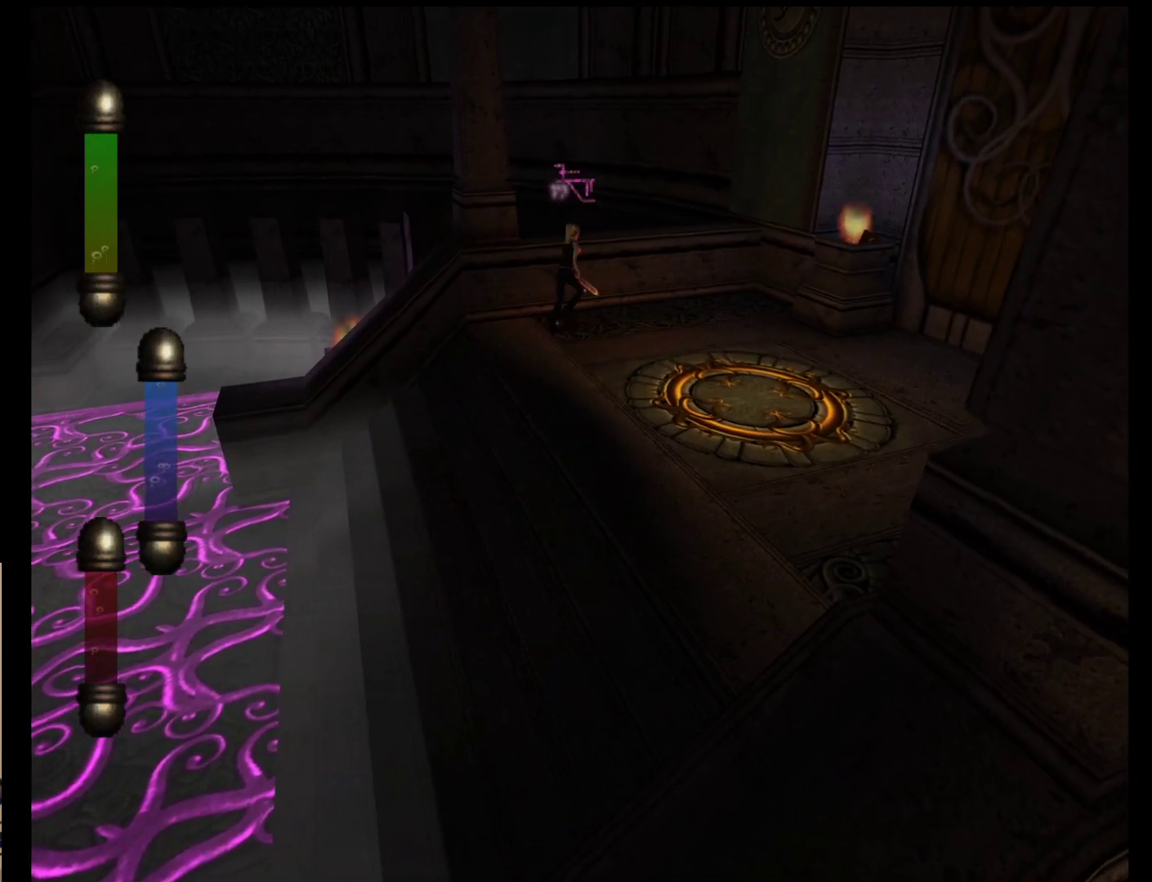
{"buttons": [], "left_stick": "up-right", "events": []}
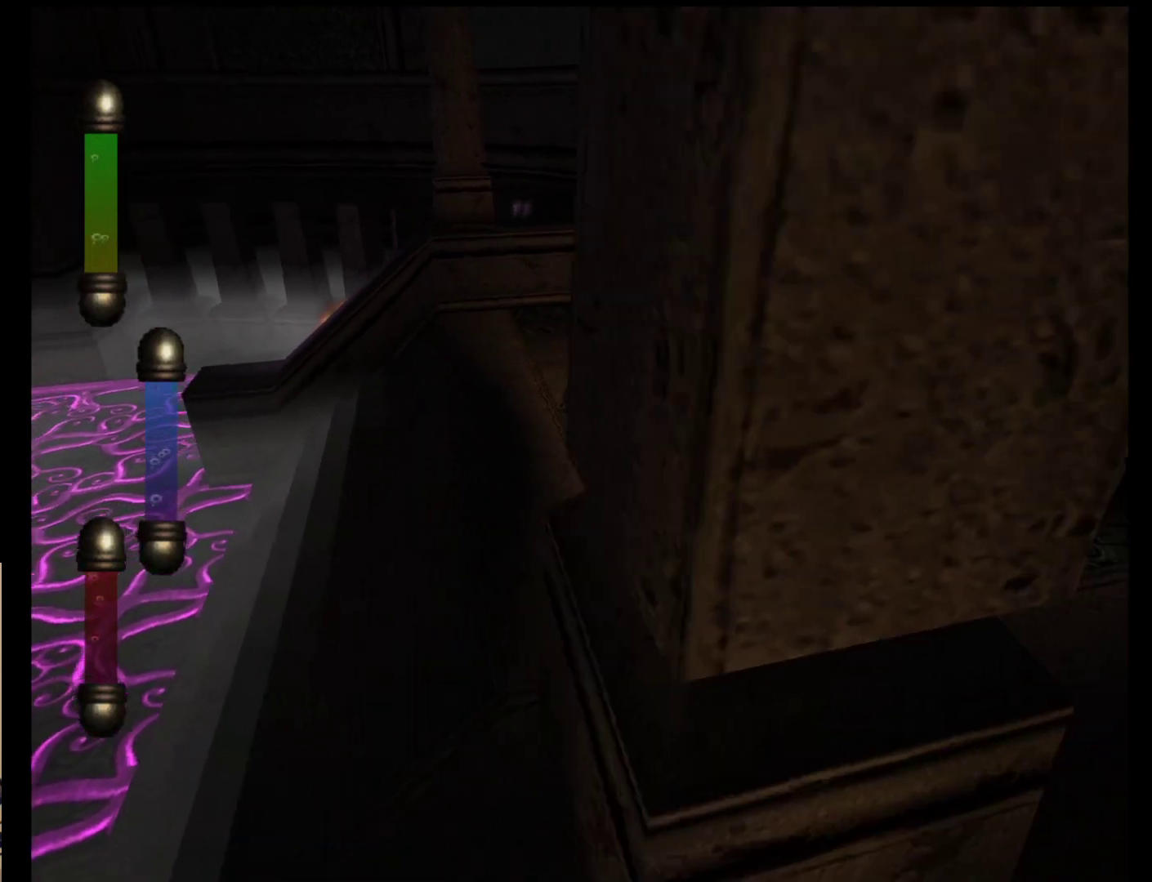
{"buttons": [], "left_stick": "left", "events": [[267, "left_stick", "up-left"], [333, "left_stick", "left"]]}